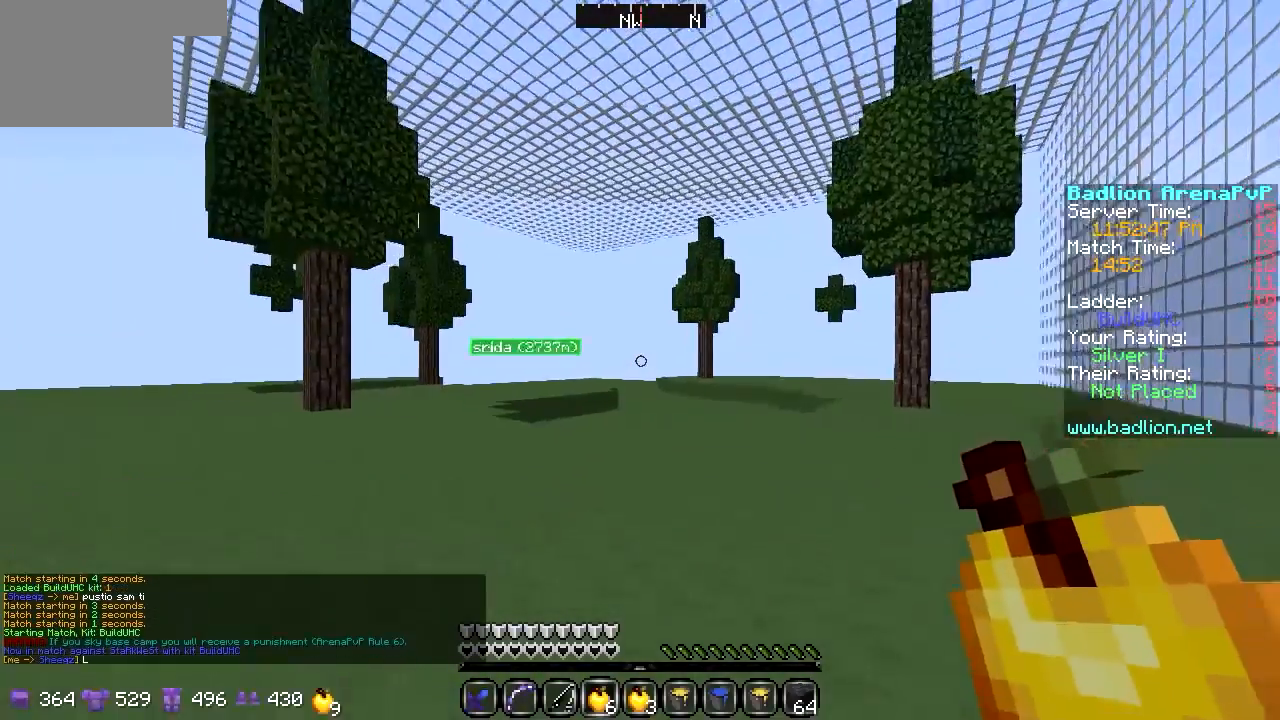
Gameplay with keyboard; each line is a JSON object with the keys held at the frame after it. "events" lists presses ("down") and releases ("up") of "a", "d", "s" and "w" between this image and that frame as [ms after this image, input, new state], when the widget could be followed in between. No other keys are recorded. Mouse input is not recorded.
{"keys": ["w"], "events": []}
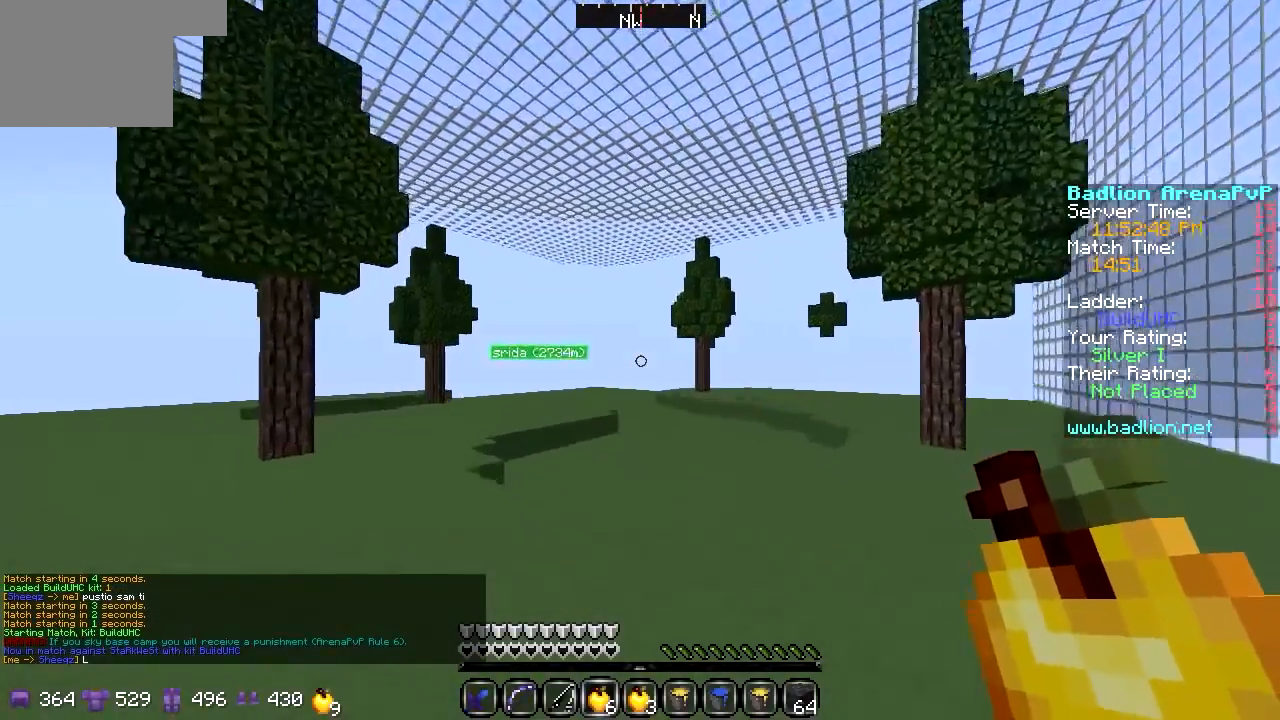
{"keys": ["w"], "events": []}
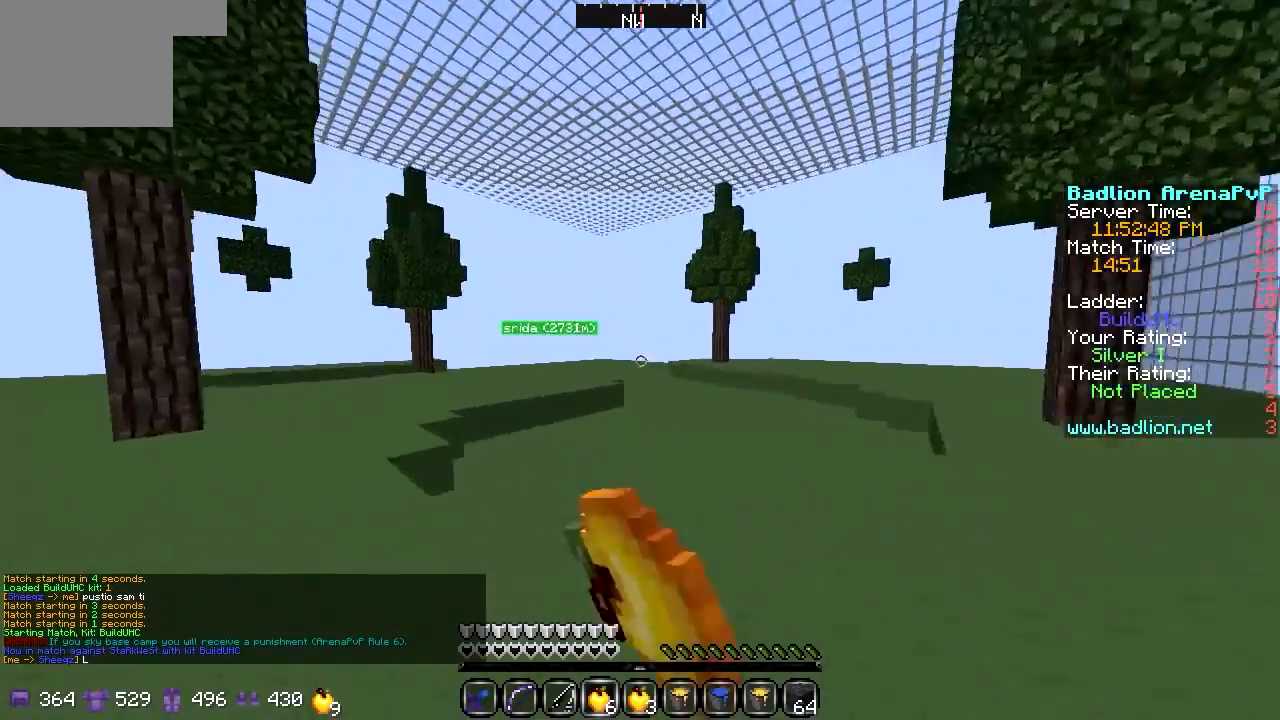
{"keys": ["w"], "events": []}
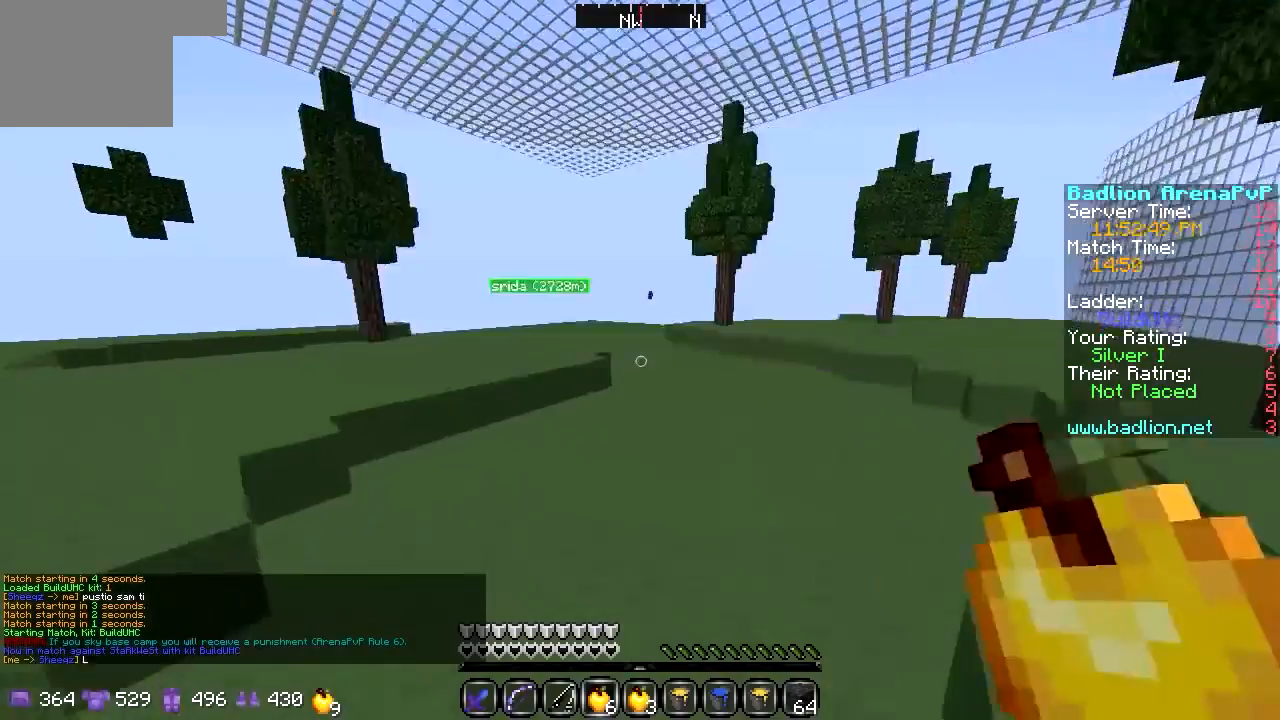
{"keys": ["w"], "events": []}
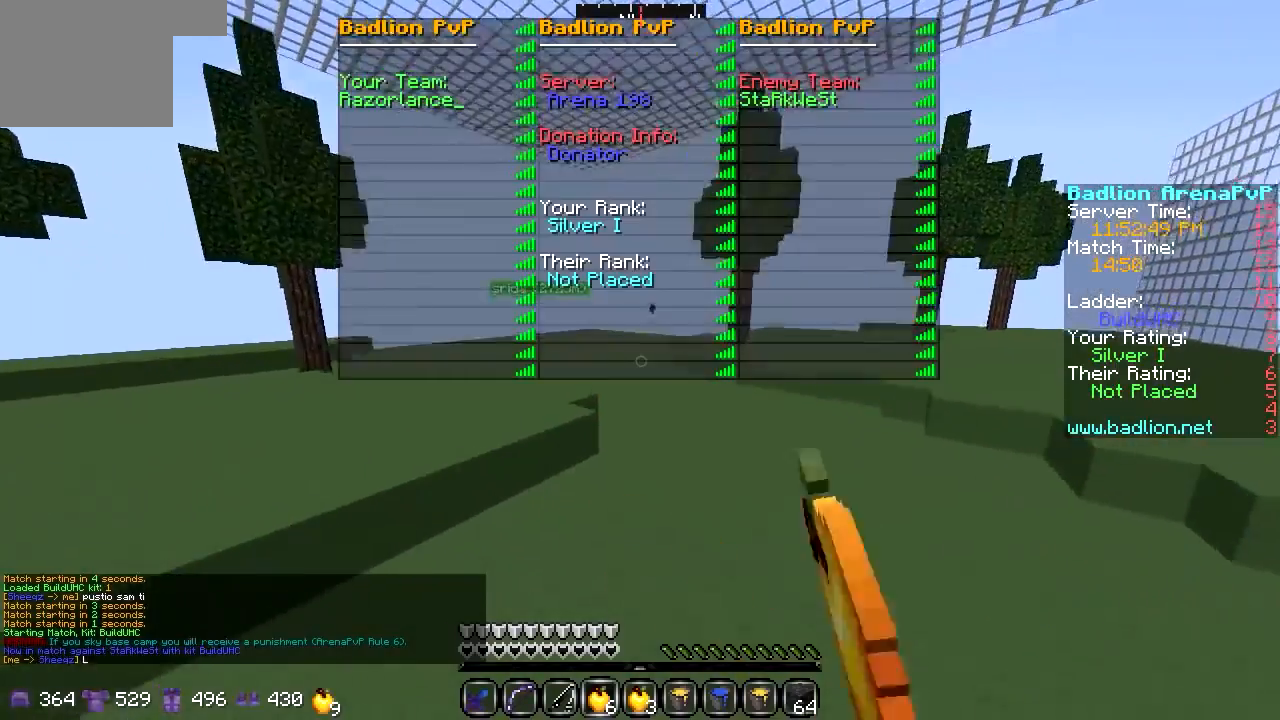
{"keys": ["w"], "events": []}
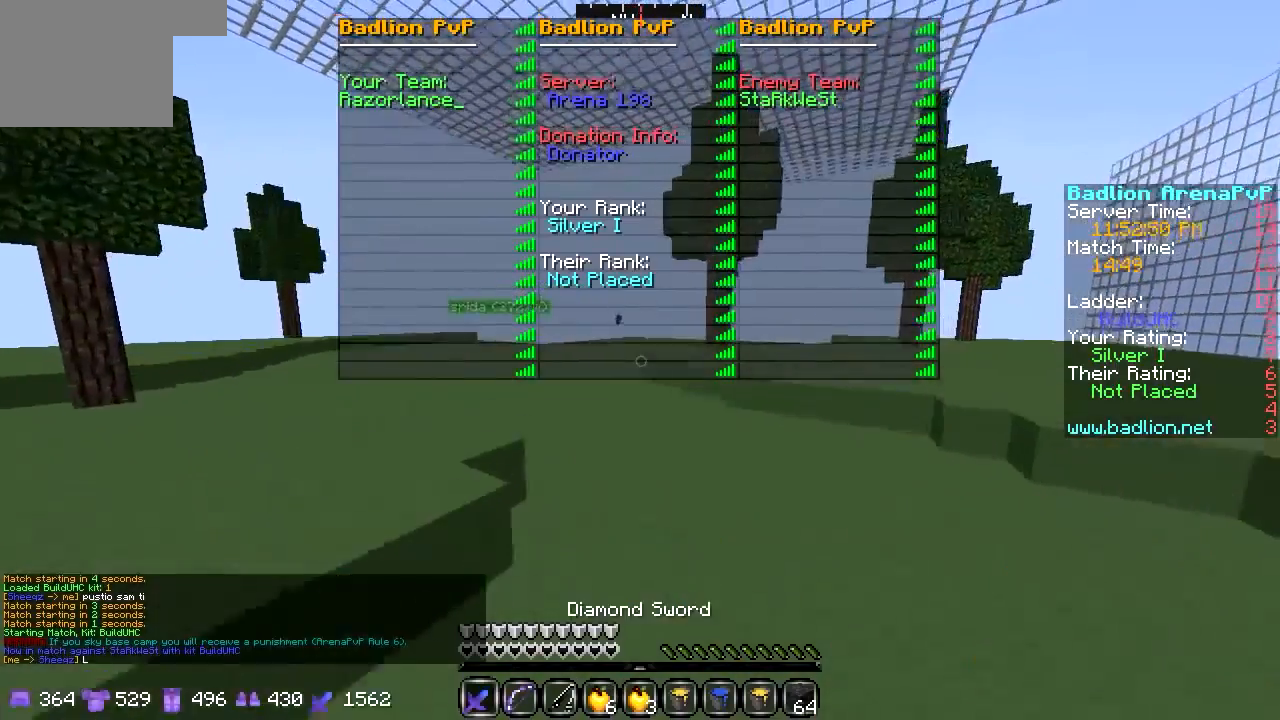
{"keys": ["w"], "events": []}
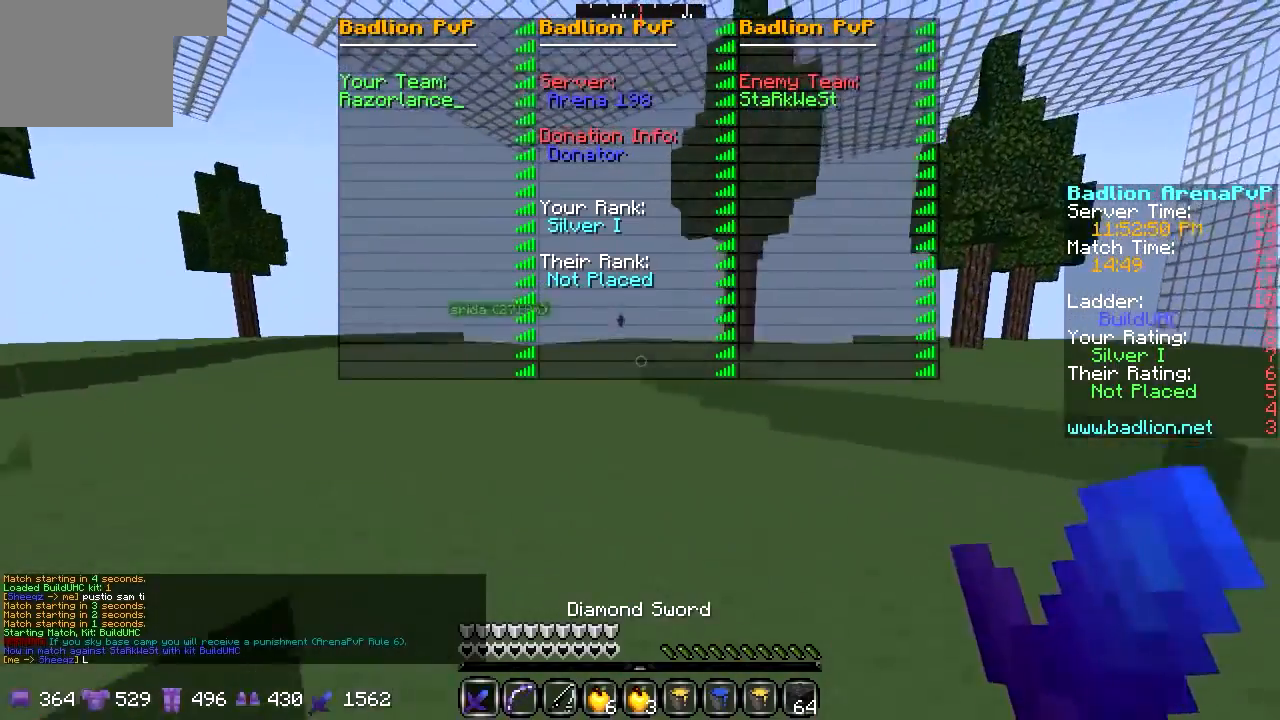
{"keys": ["w"], "events": []}
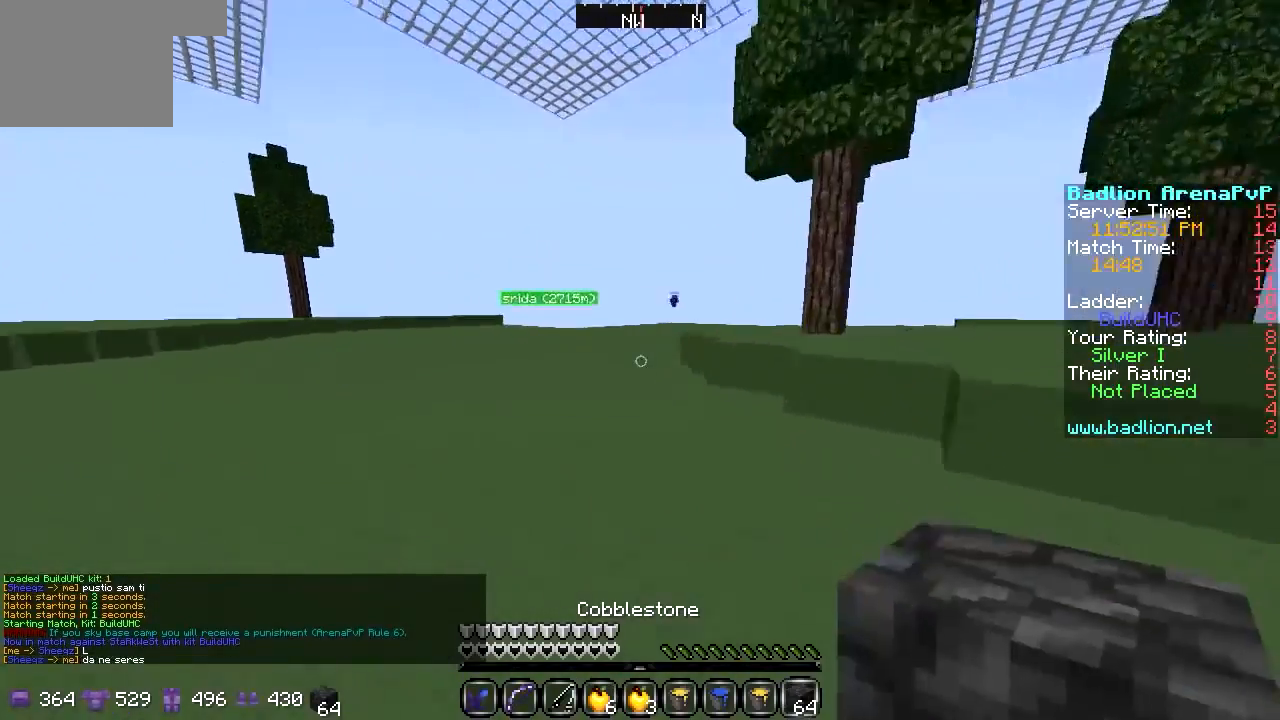
{"keys": ["w"], "events": []}
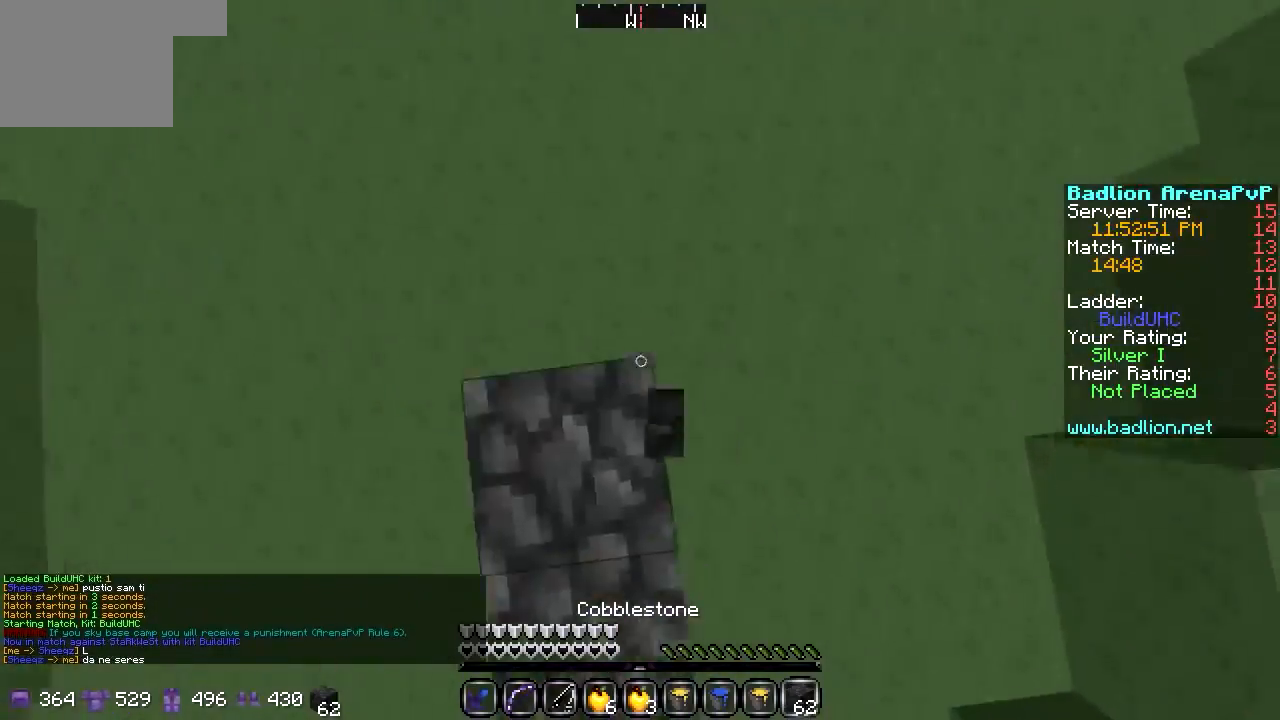
{"keys": ["w"], "events": []}
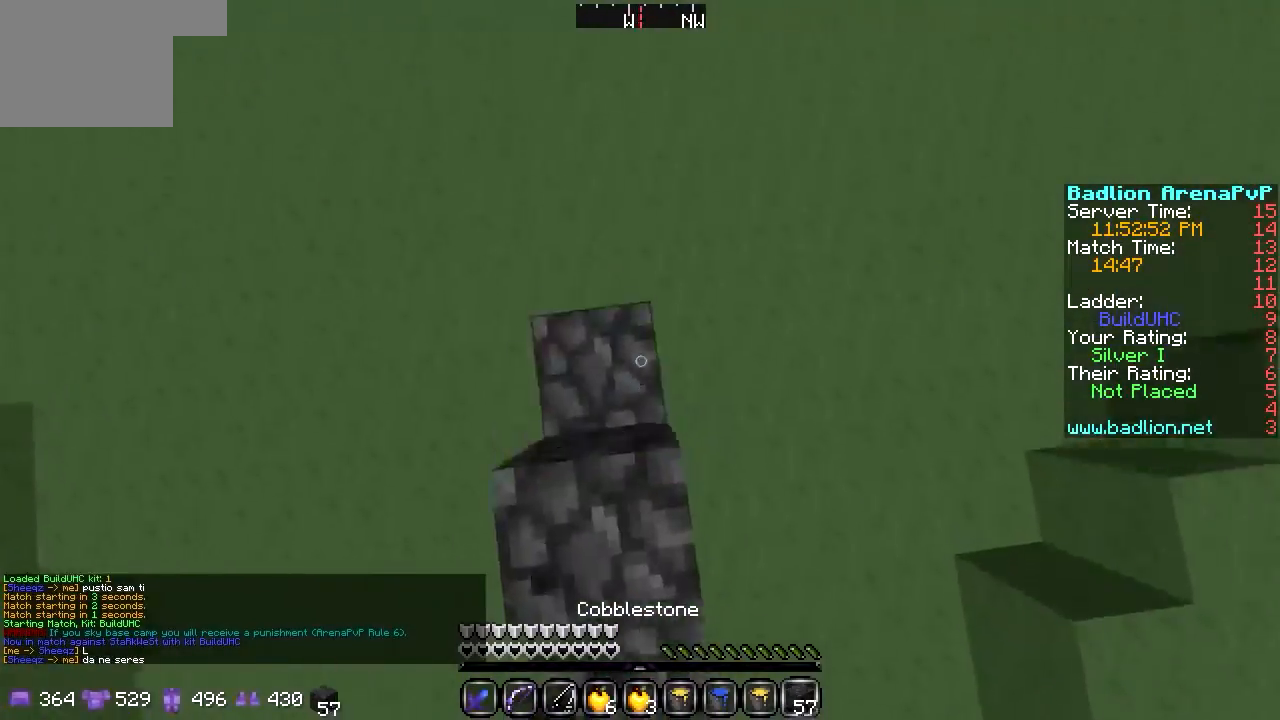
{"keys": ["w"], "events": []}
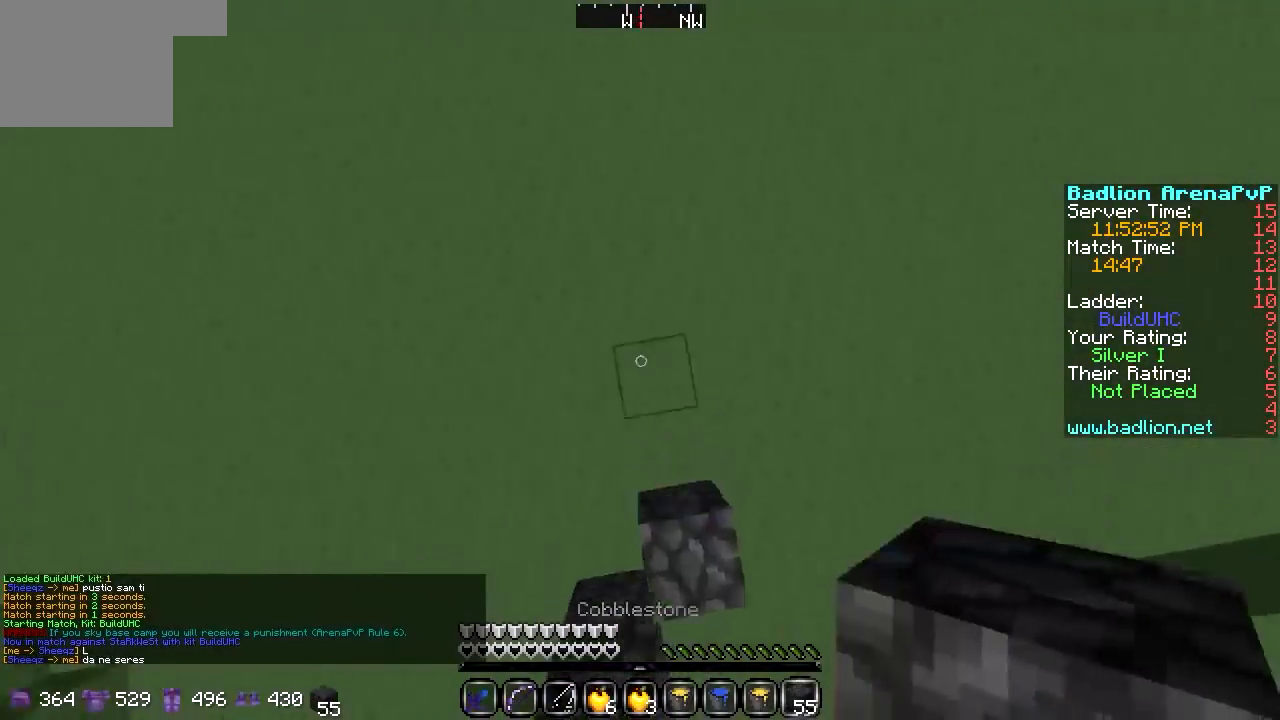
{"keys": ["a", "w"], "events": [[508, "a", "down"]]}
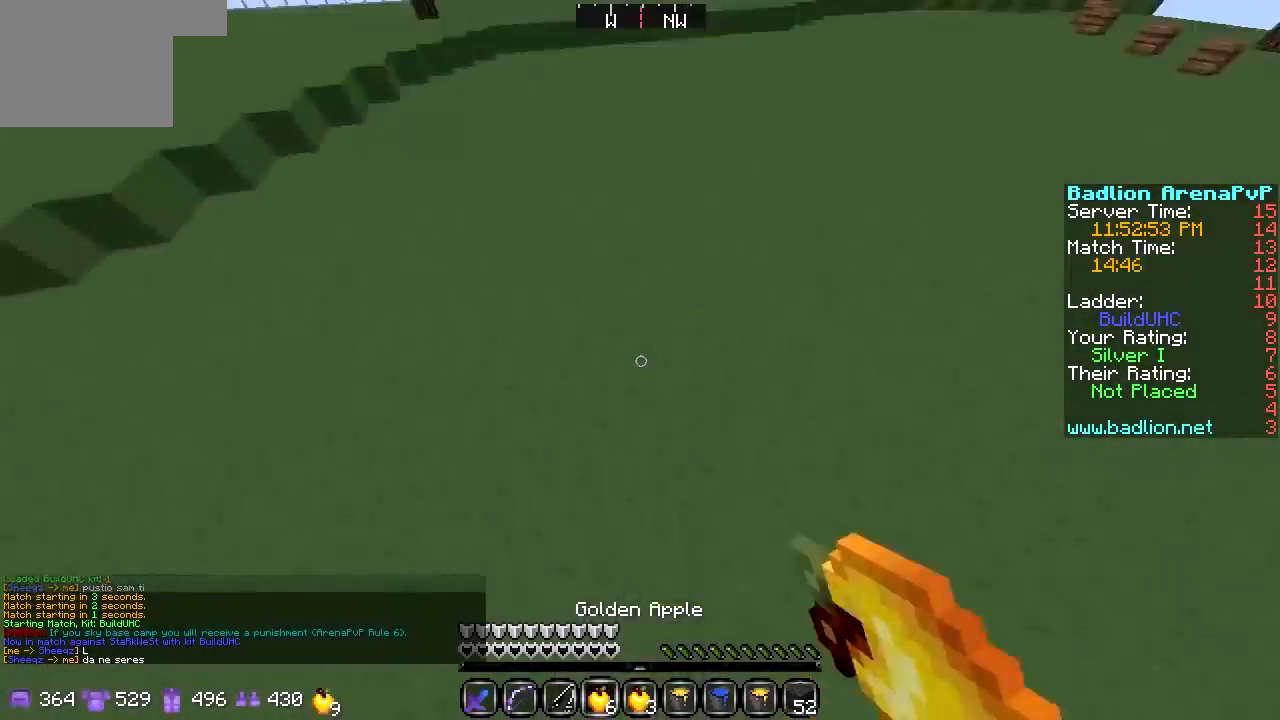
{"keys": ["a", "w"], "events": []}
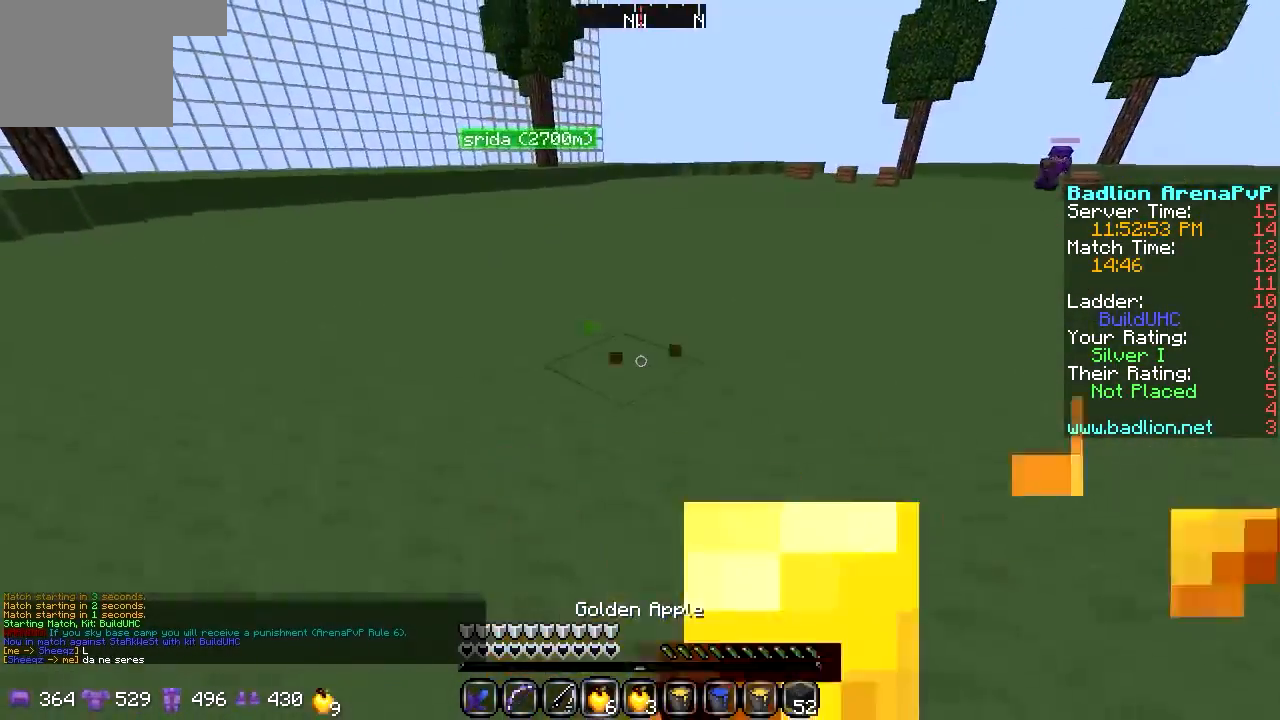
{"keys": ["a", "w"], "events": []}
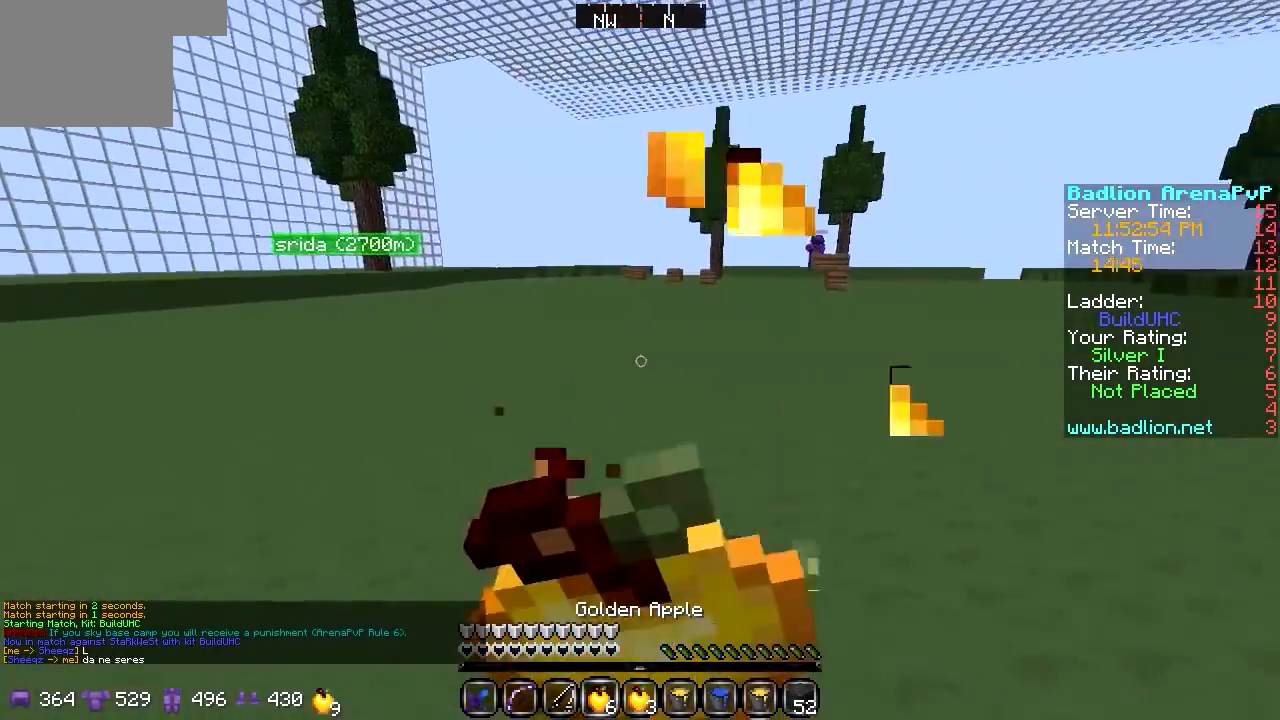
{"keys": ["a", "w"], "events": []}
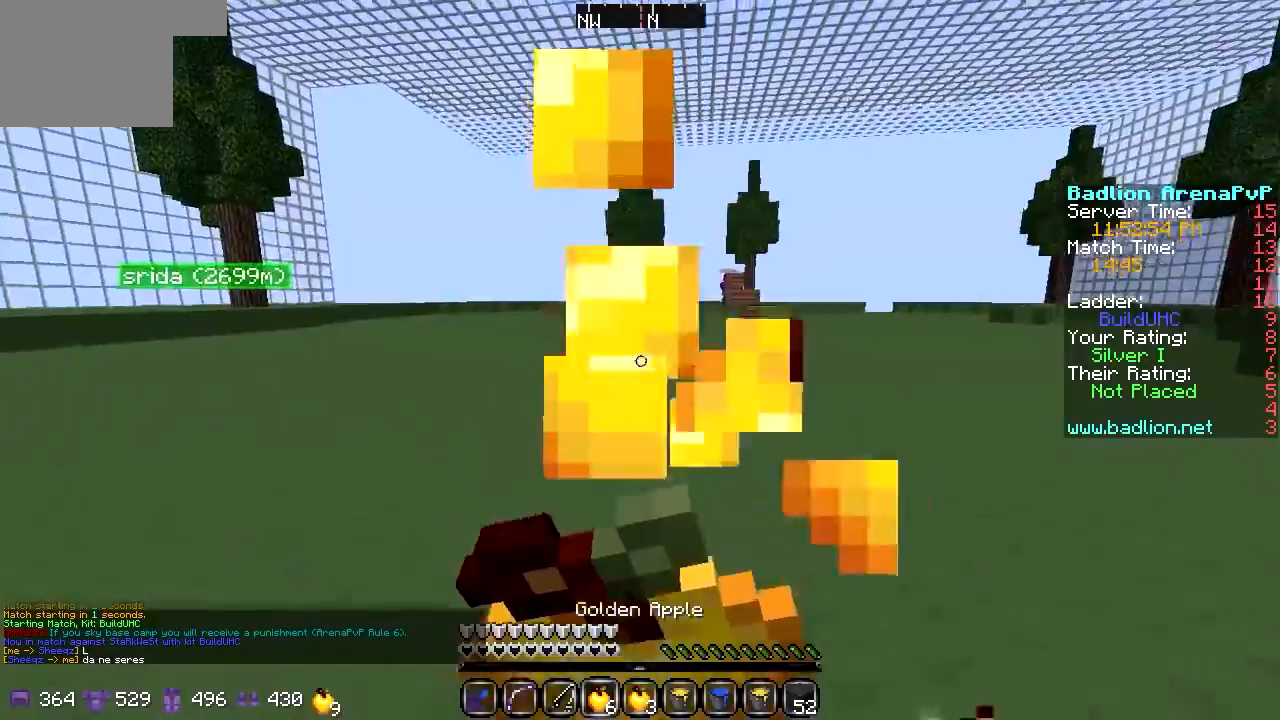
{"keys": ["w"], "events": [[372, "a", "up"]]}
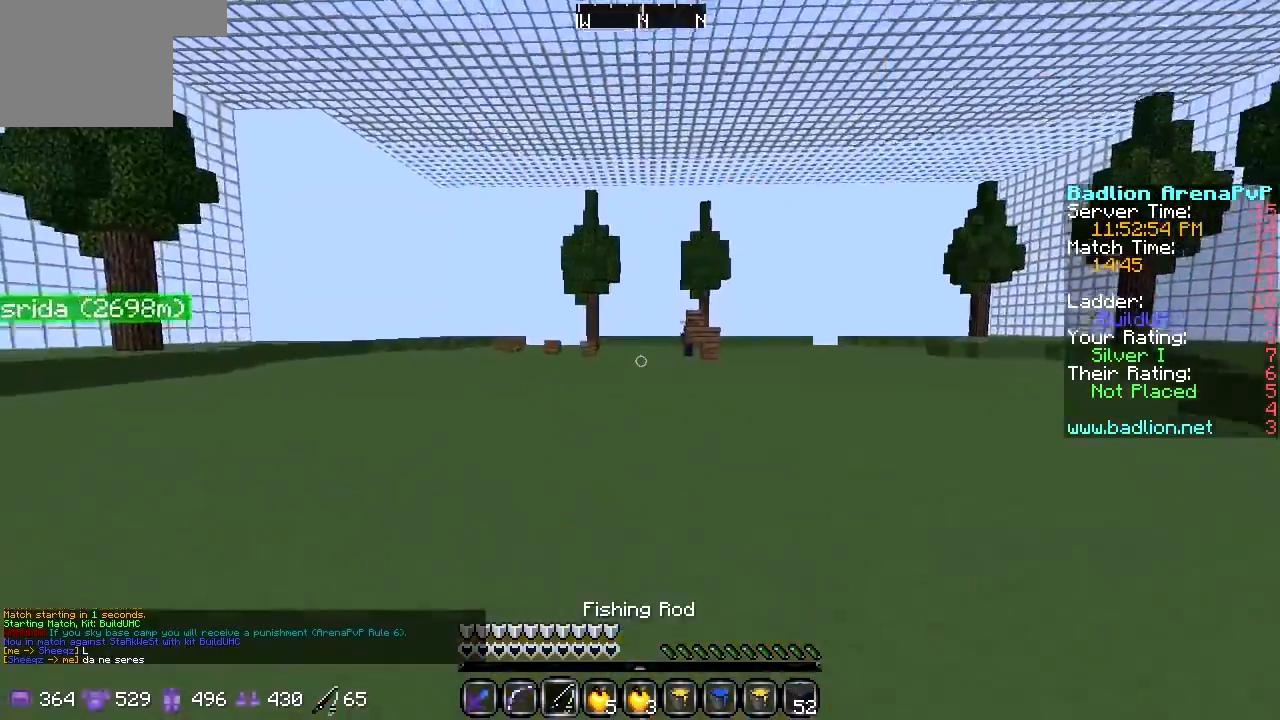
{"keys": ["w"], "events": [[203, "d", "down"], [440, "d", "up"]]}
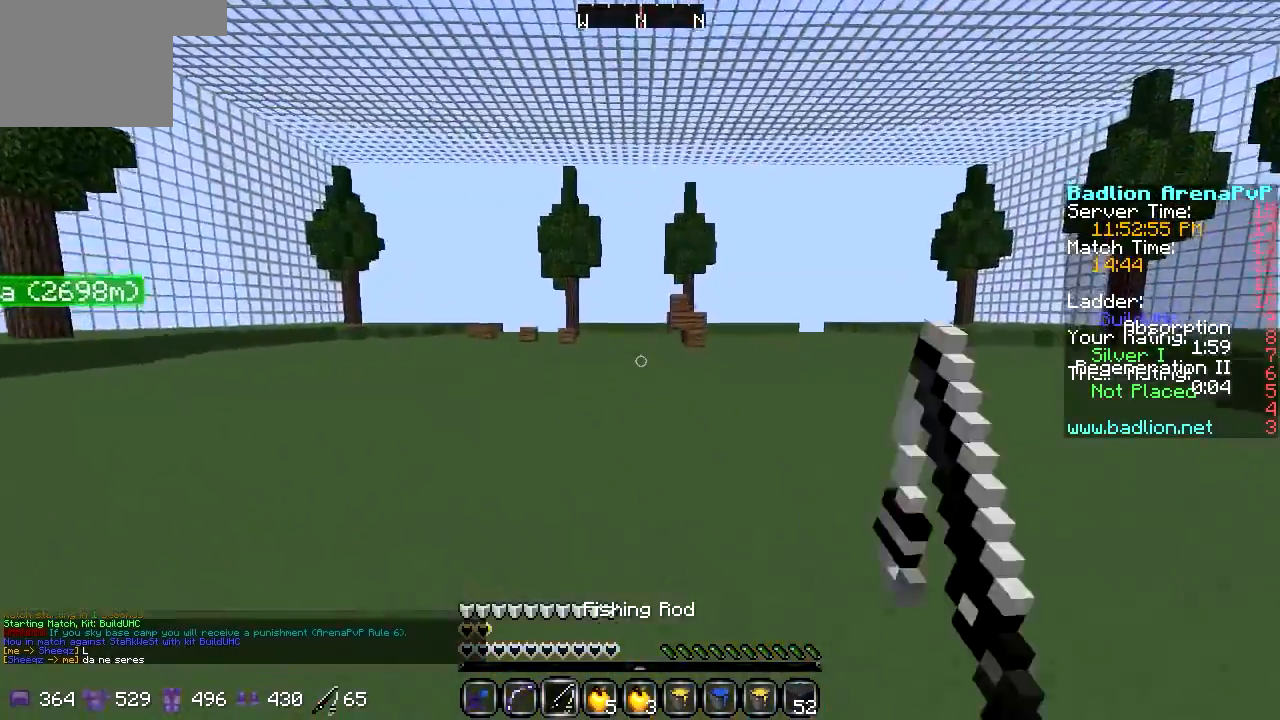
{"keys": ["w"], "events": [[338, "d", "down"], [406, "d", "up"]]}
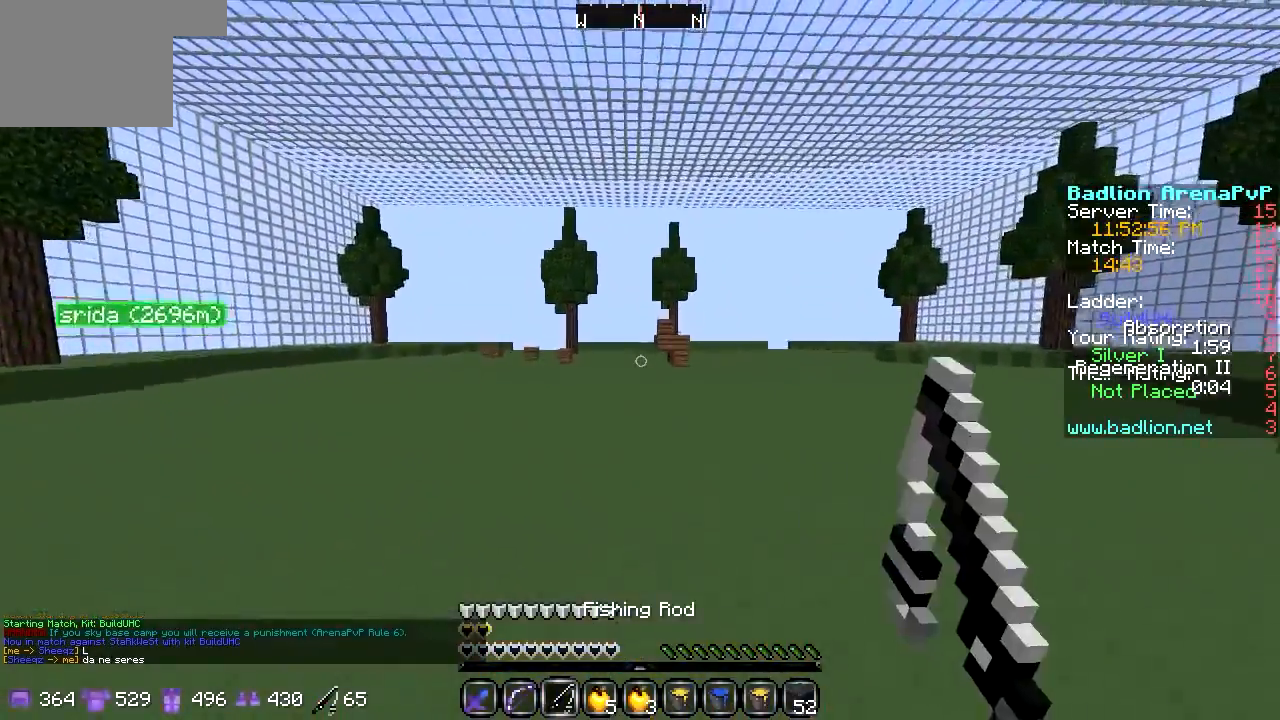
{"keys": ["a", "w"], "events": [[372, "a", "down"]]}
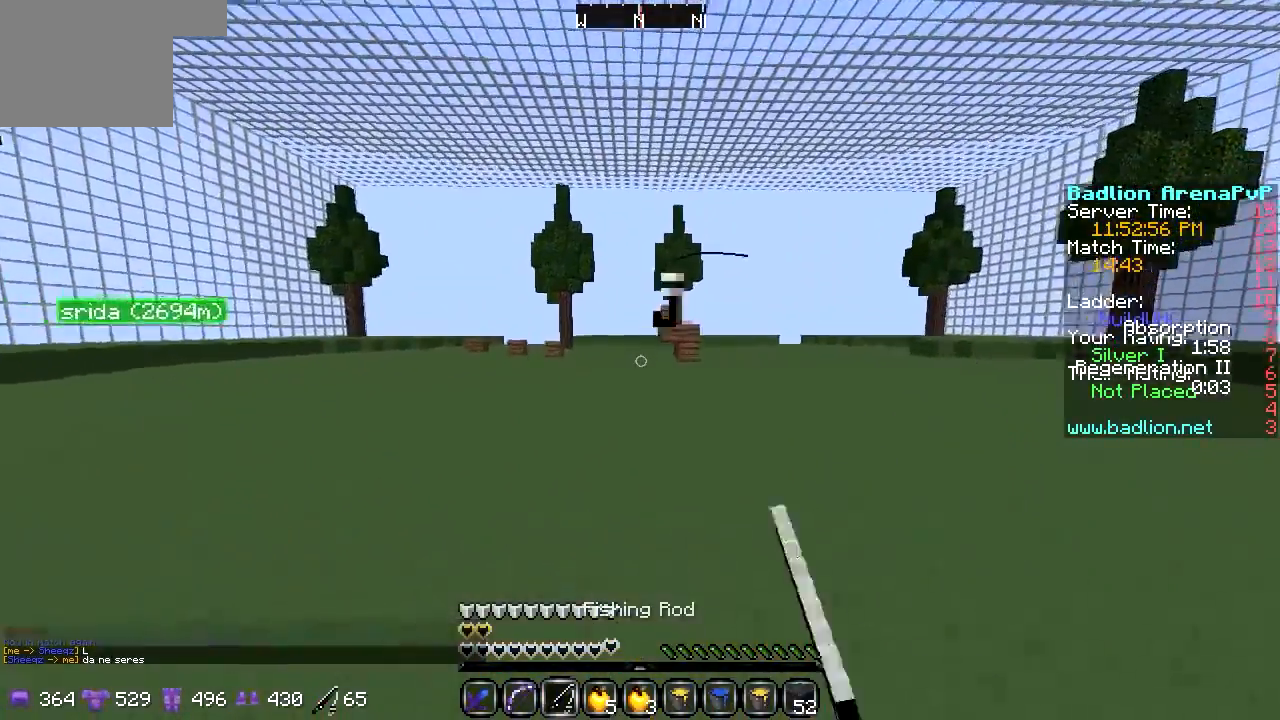
{"keys": ["a", "w"], "events": []}
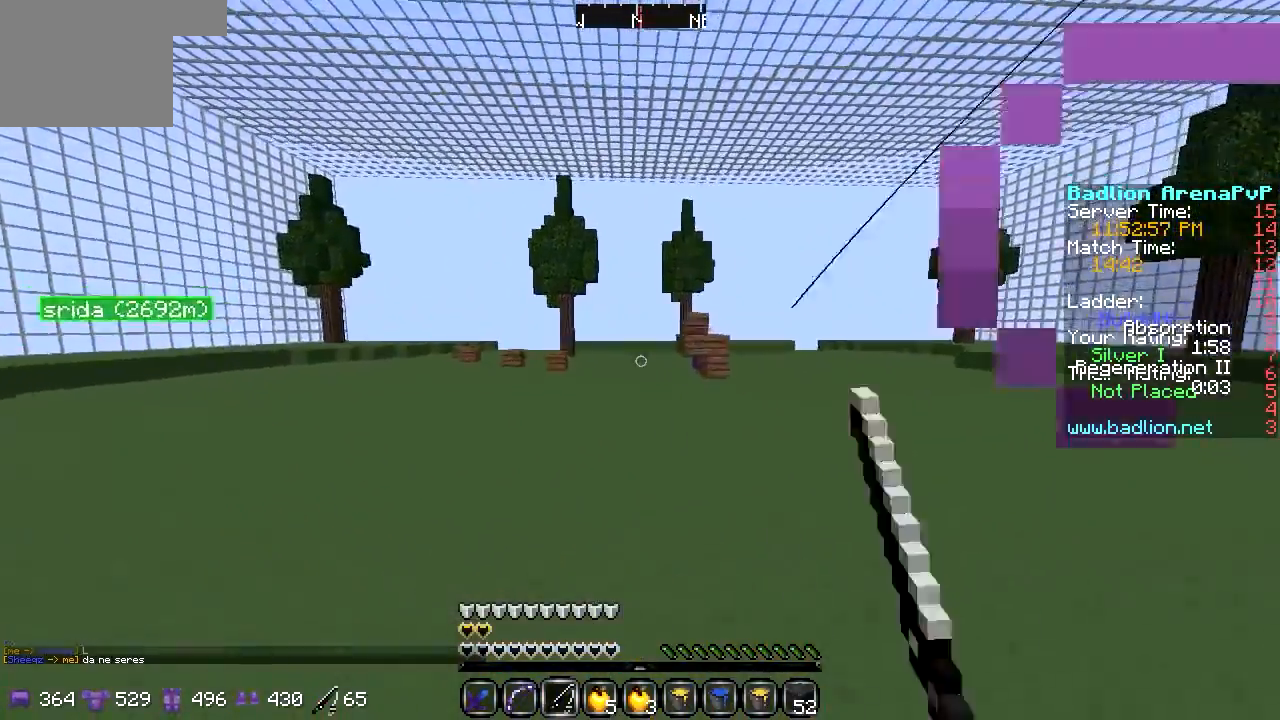
{"keys": ["a", "w"], "events": []}
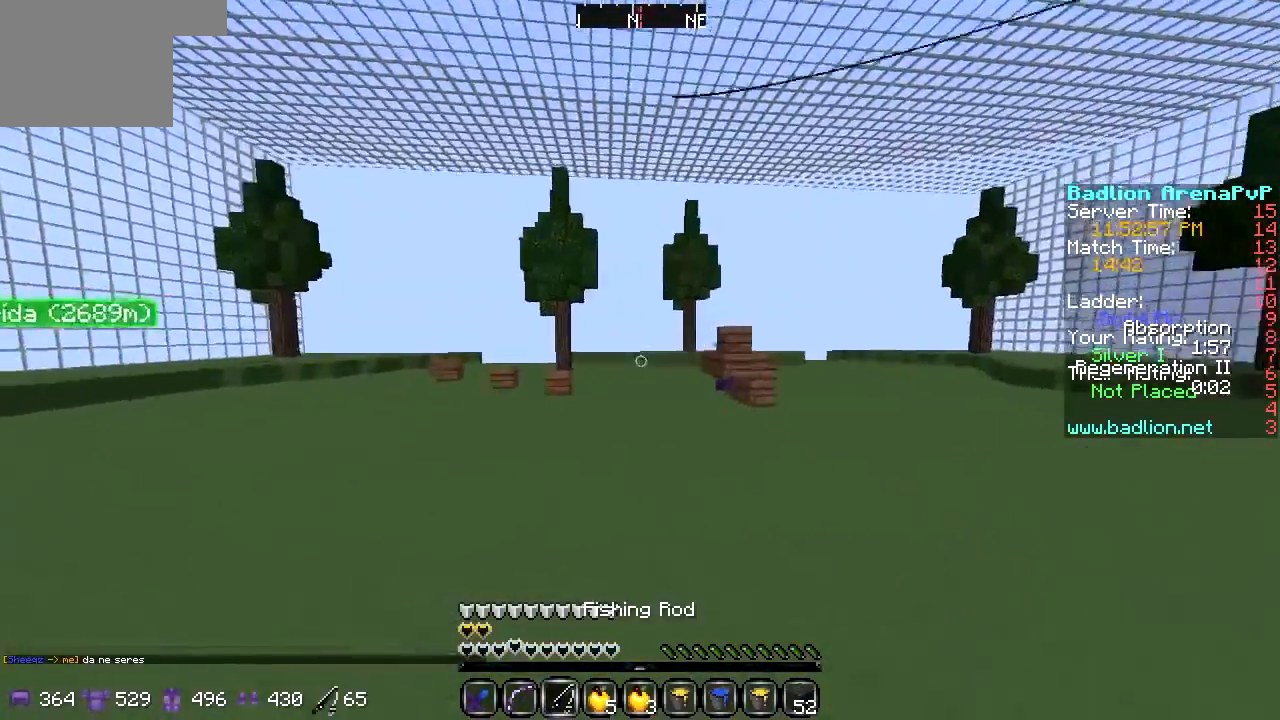
{"keys": ["a", "w"], "events": []}
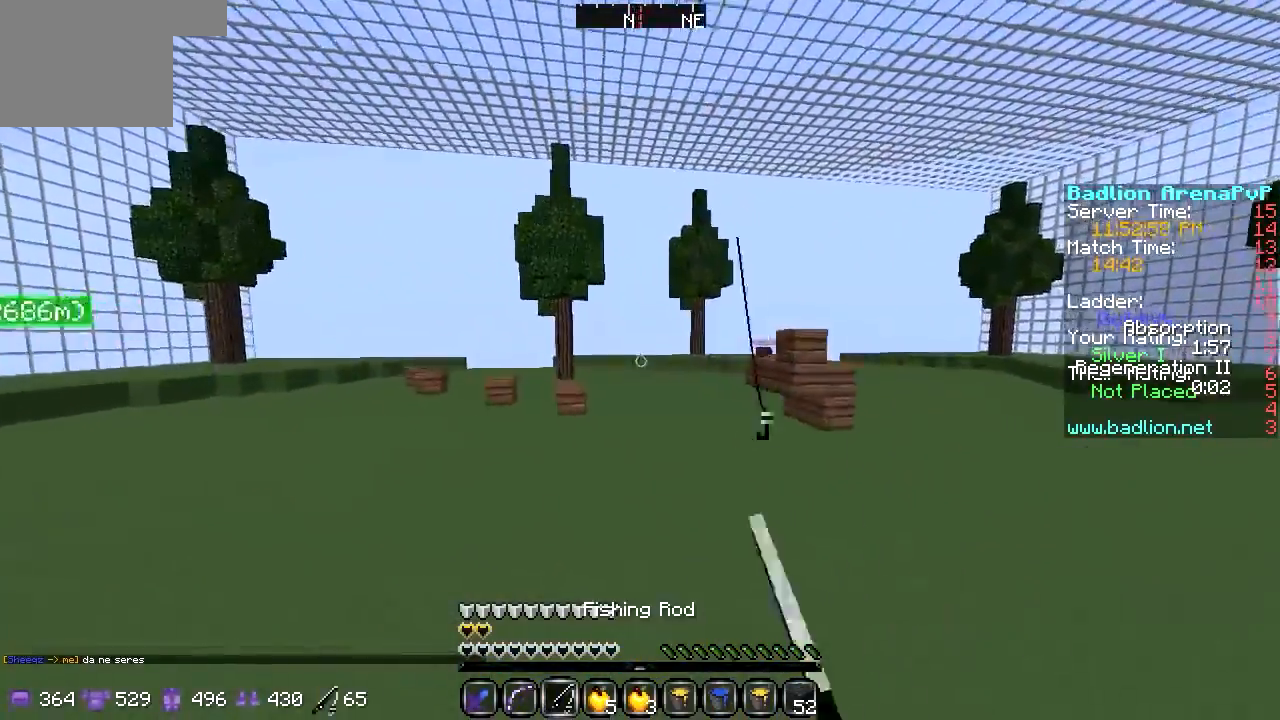
{"keys": ["a", "w"], "events": []}
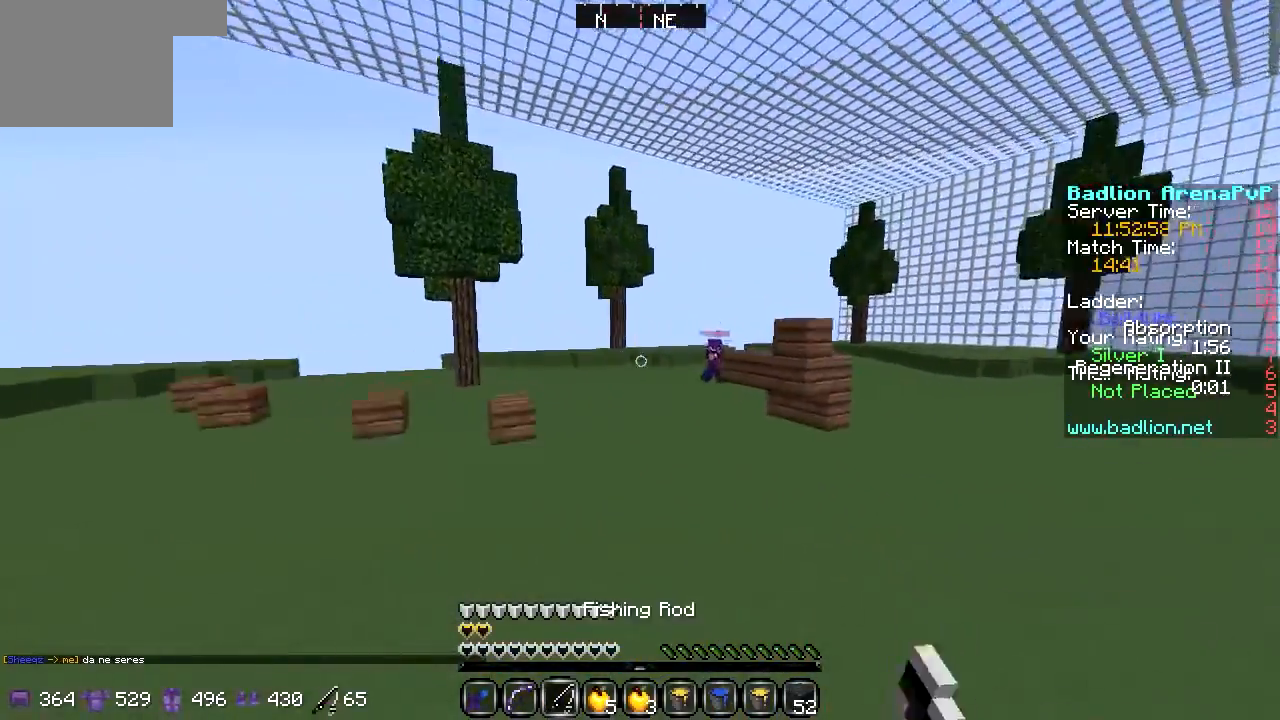
{"keys": ["a", "w"], "events": []}
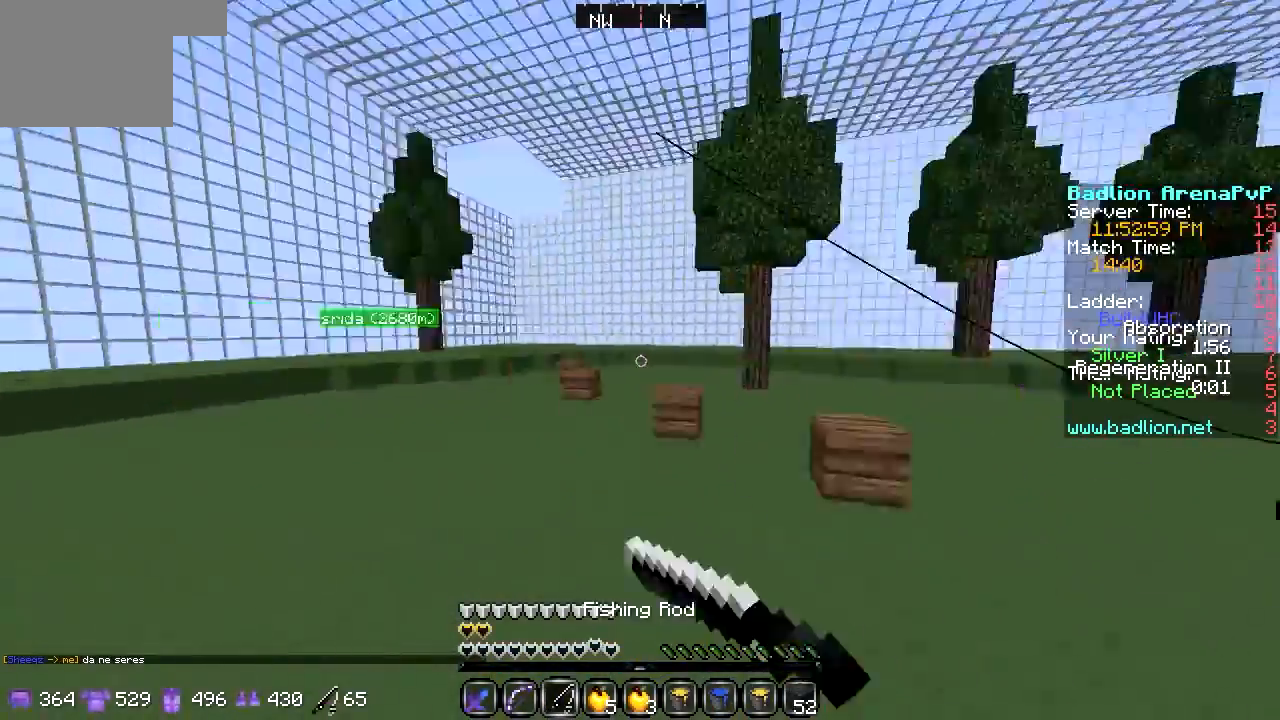
{"keys": ["a", "w"], "events": [[135, "a", "up"], [440, "a", "down"]]}
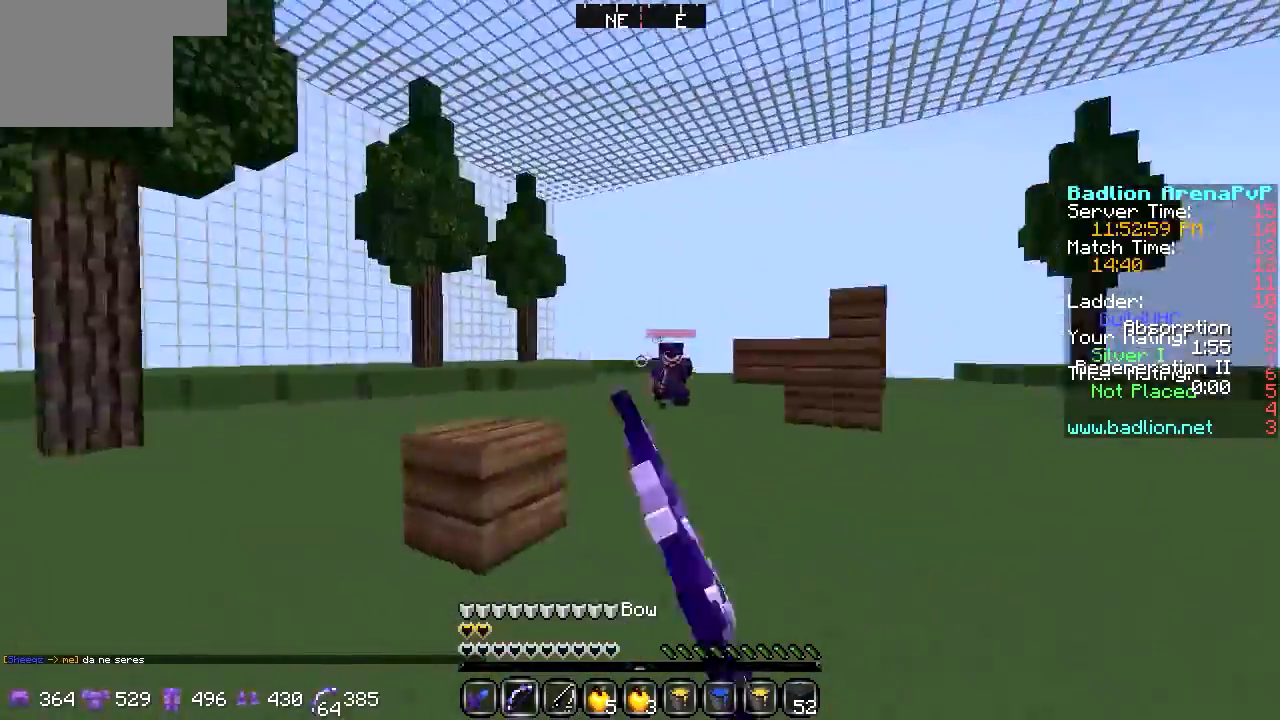
{"keys": ["d", "w"], "events": [[237, "d", "down"], [304, "a", "up"]]}
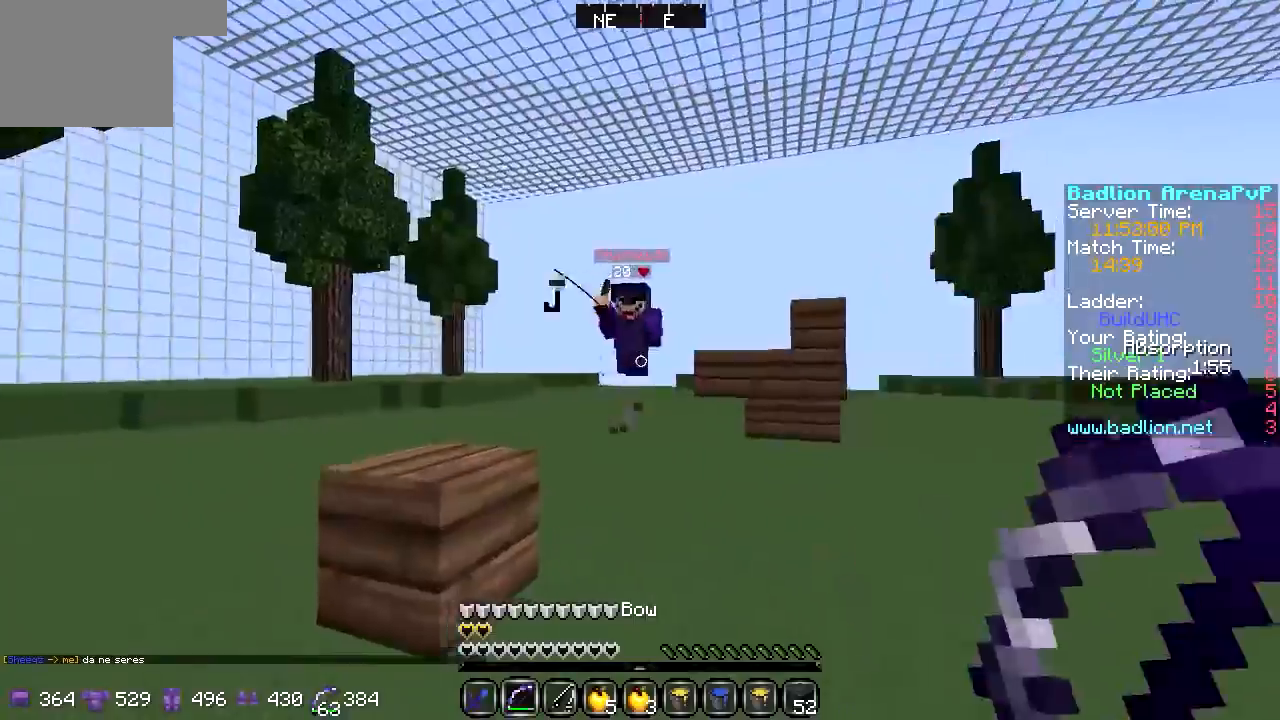
{"keys": ["a", "w"], "events": [[271, "a", "down"], [305, "d", "up"]]}
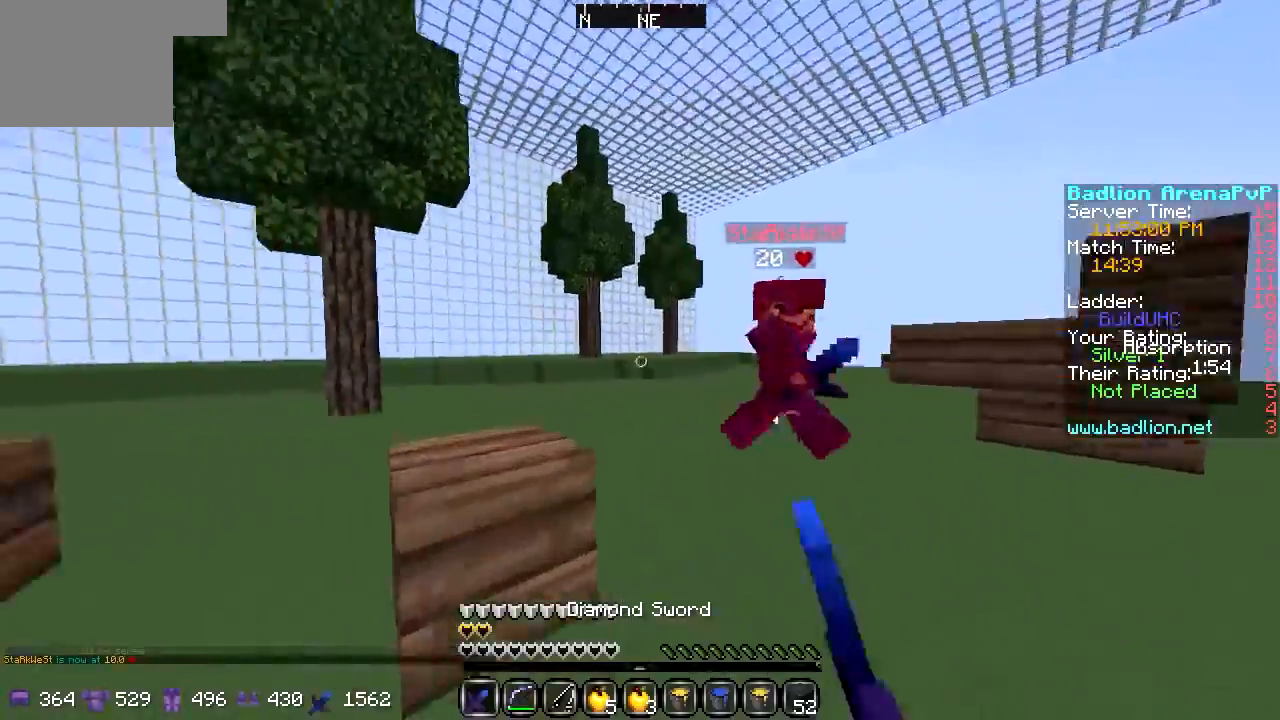
{"keys": ["a", "w"], "events": [[68, "a", "up"], [169, "d", "down"], [338, "d", "up"], [372, "a", "down"]]}
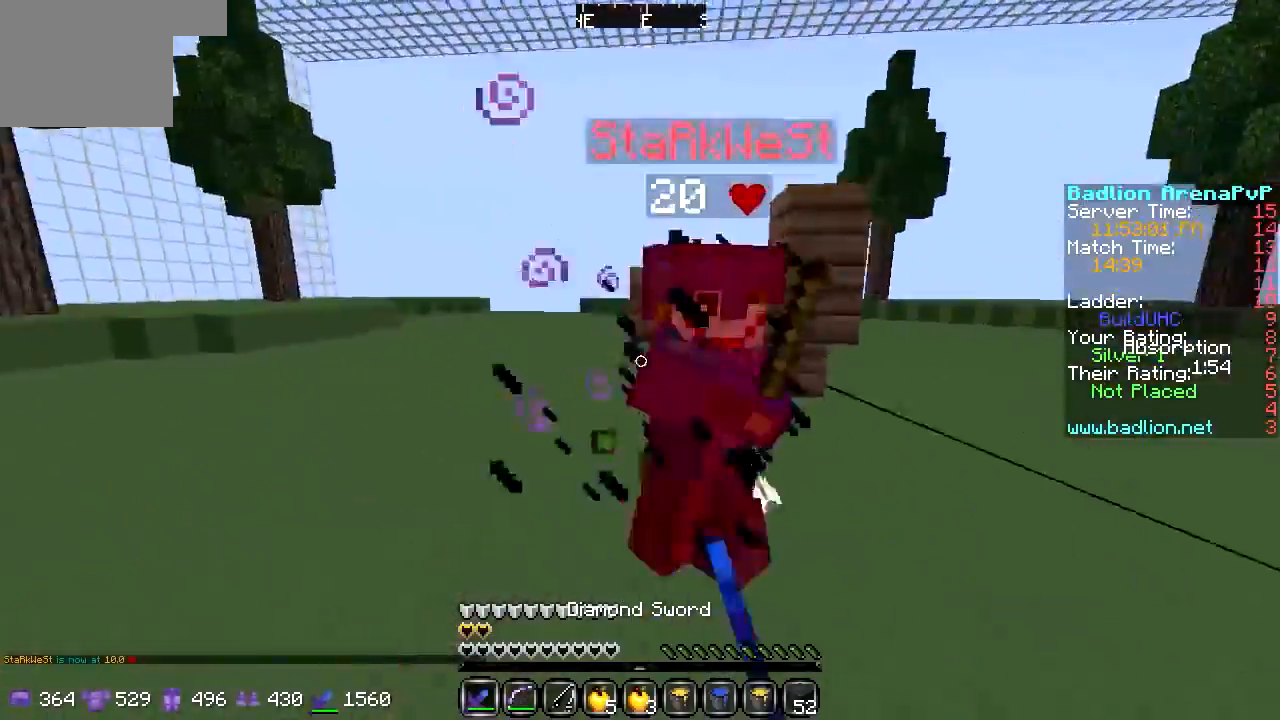
{"keys": ["a", "w"], "events": []}
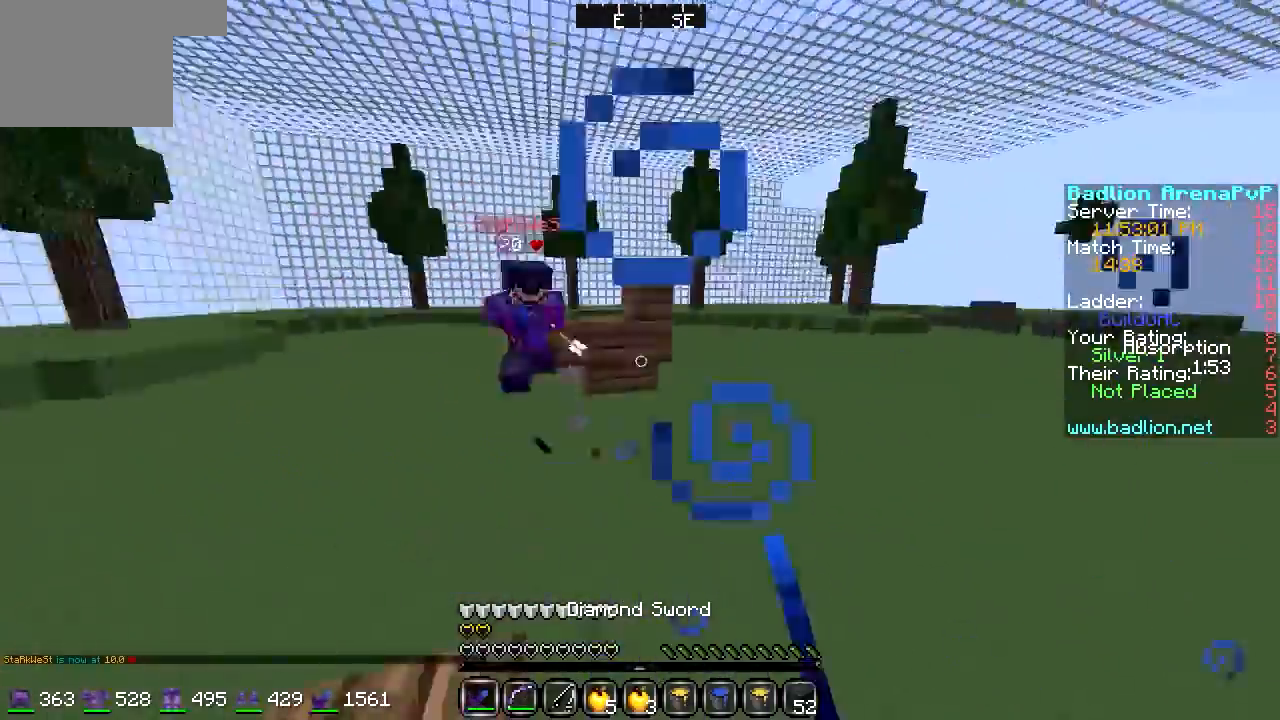
{"keys": ["d"], "events": [[203, "a", "up"], [474, "d", "down"], [508, "w", "up"]]}